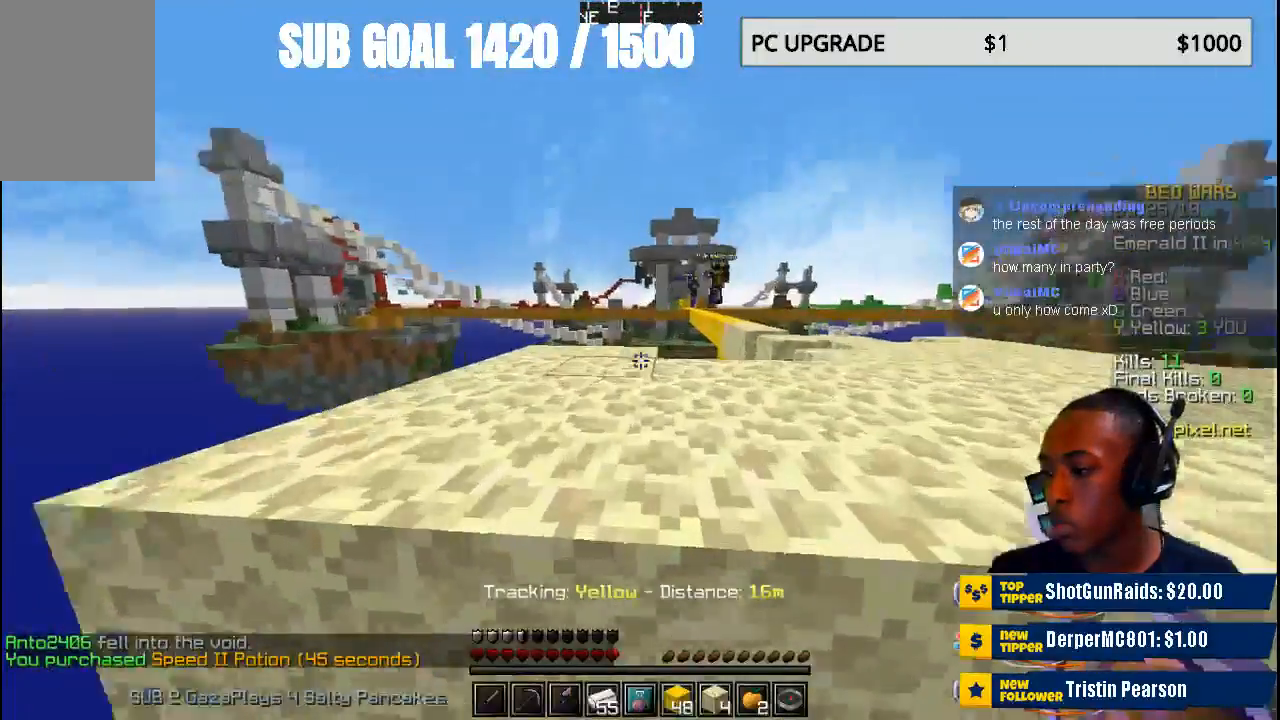
Gameplay with keyboard and mouse; each line is a JSON object with the keys and mouse buttons held at the frame after it. "events" lists presses ("down") and releases ("up") of "a", "d", "s", "w", "mouse_left" and "mouse_right" between this image and that frame as [ms after this image, input, new state], when the widget could be followed in between. "mouse_left", "mouse_right" = the "left", "right" buttons of the "mouse" list. No other keys are recorded. Fast repeated clicks can show as one long hold. Mouse movement is not recorded.
{"keys": ["d"], "mouse": [], "events": [[433, "d", "down"]]}
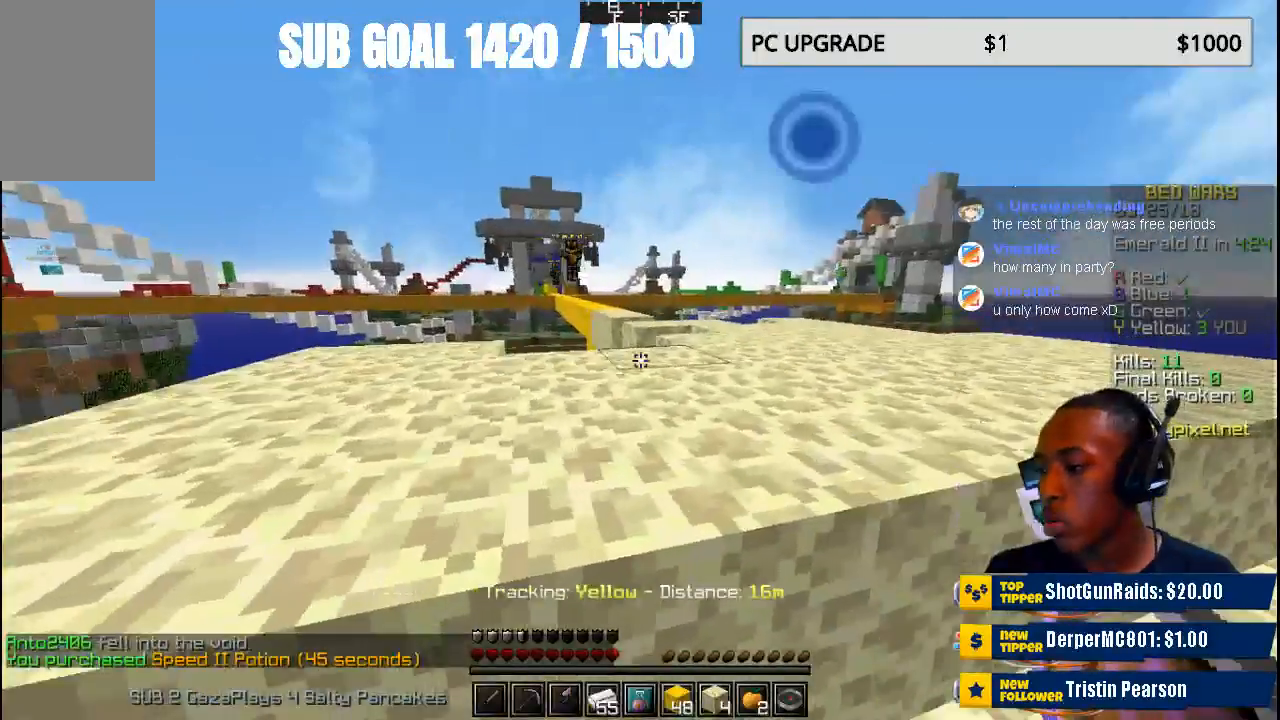
{"keys": ["w"], "mouse": [], "events": [[267, "d", "up"], [433, "w", "down"]]}
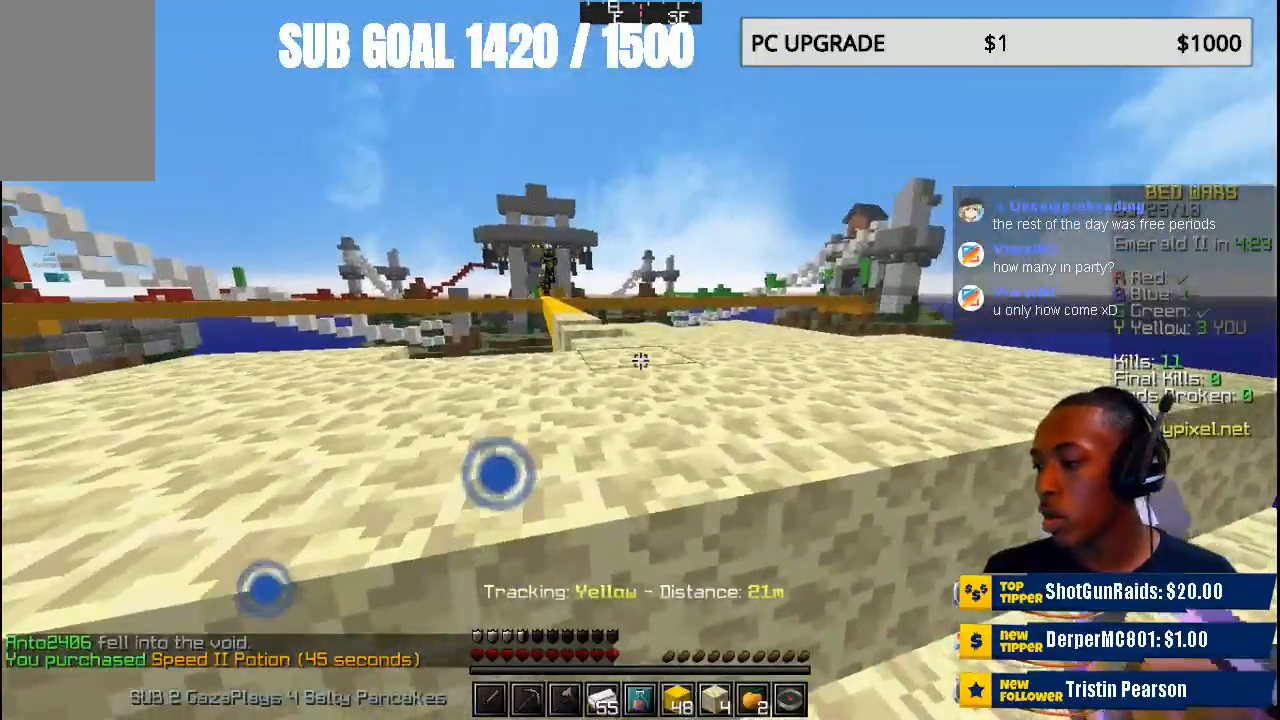
{"keys": [], "mouse": [], "events": [[233, "w", "up"]]}
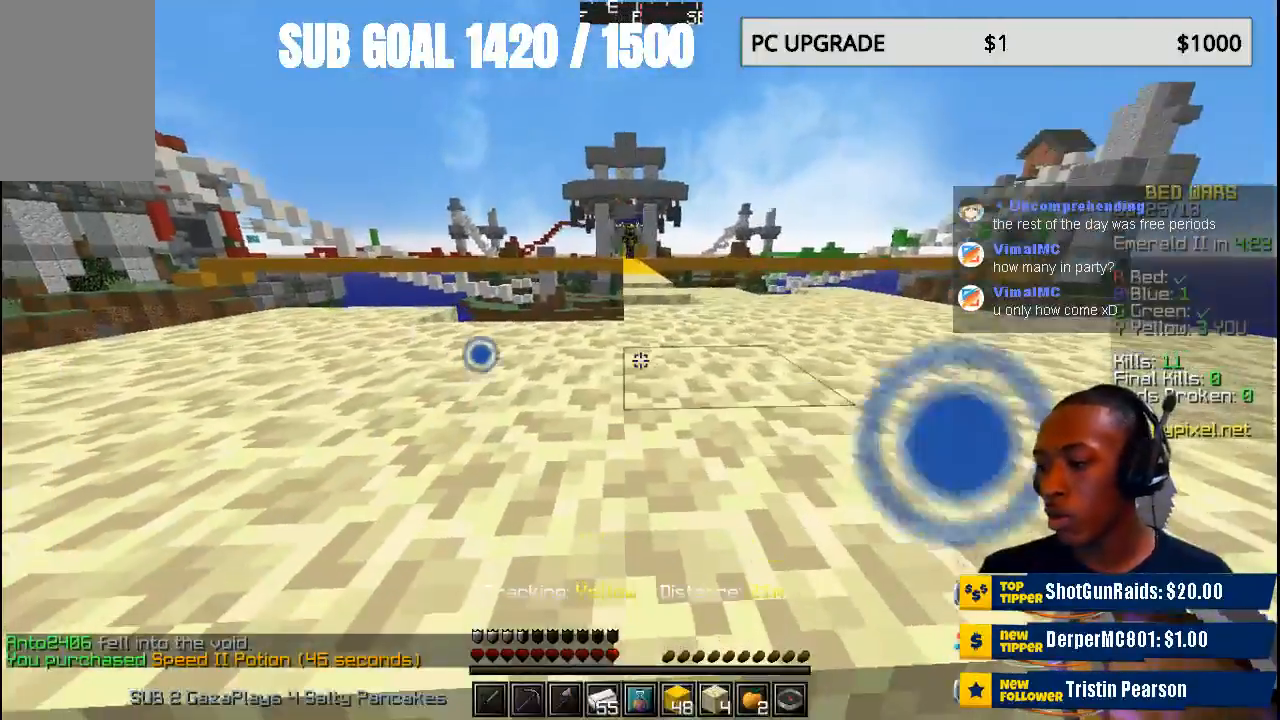
{"keys": ["w"], "mouse": ["right"], "events": [[167, "w", "down"], [233, "mouse_right", "down"]]}
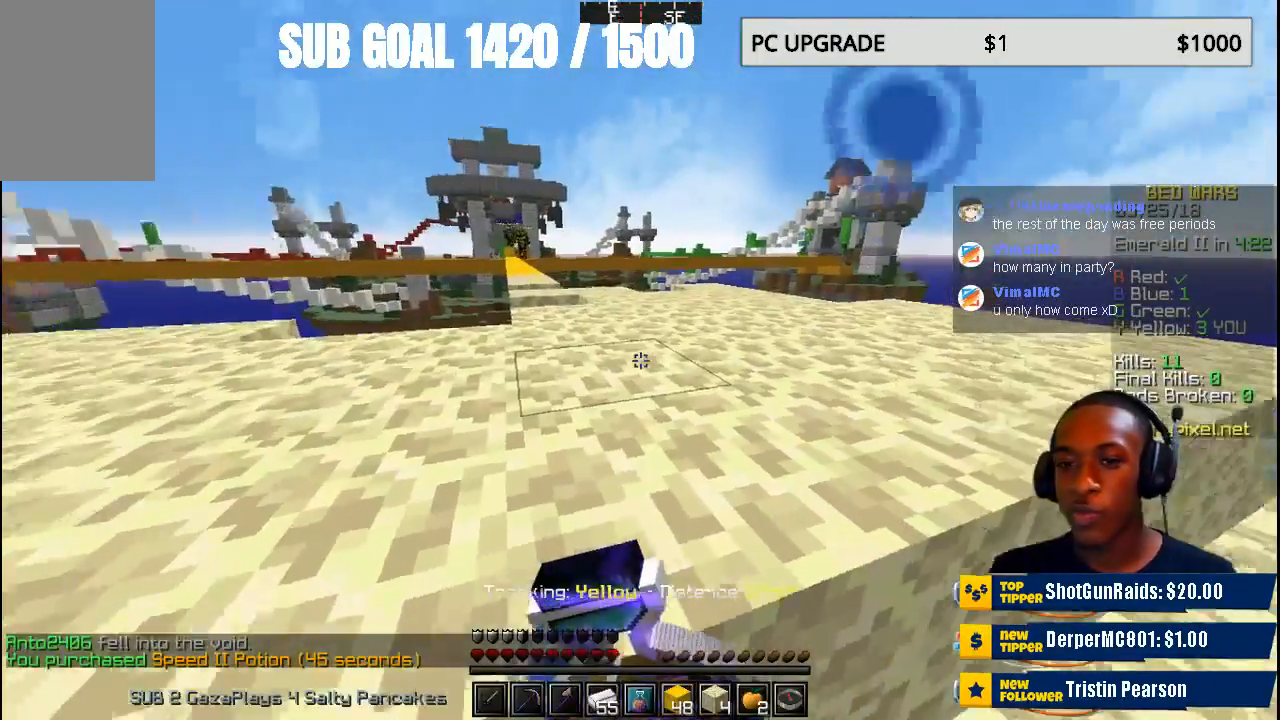
{"keys": ["w"], "mouse": ["right"], "events": []}
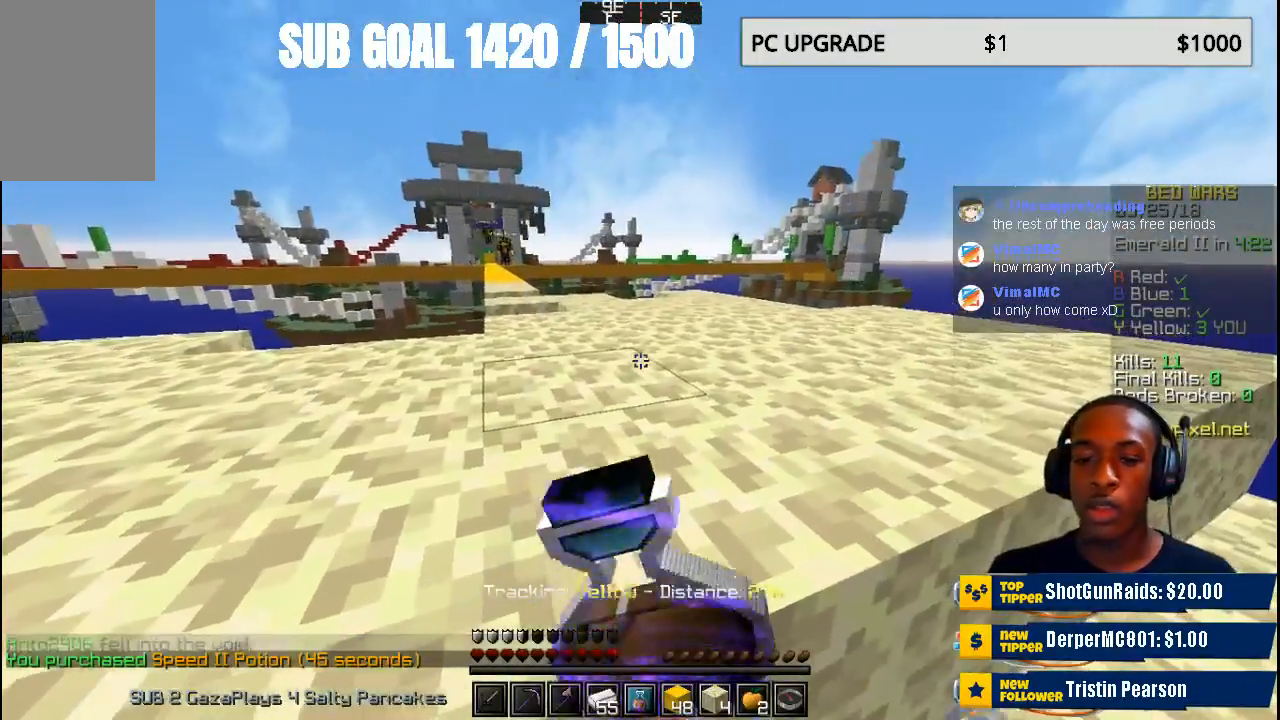
{"keys": ["w"], "mouse": ["right"], "events": []}
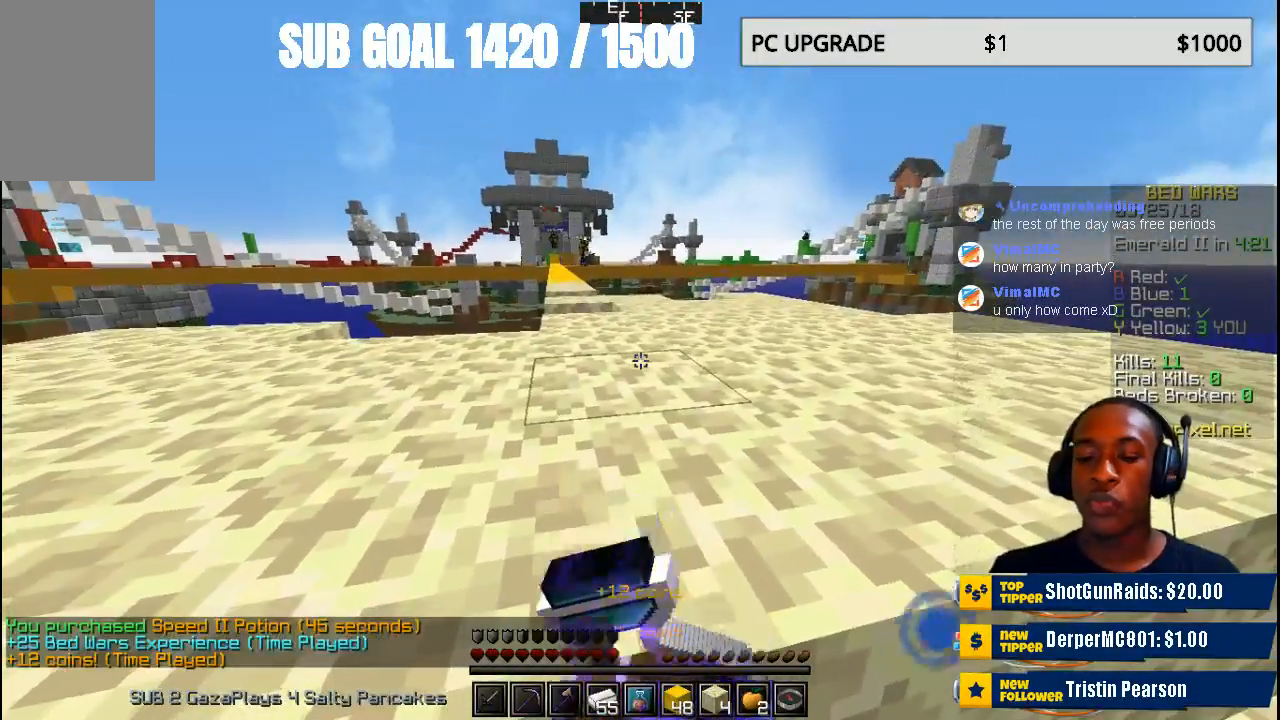
{"keys": ["w"], "mouse": ["right"], "events": []}
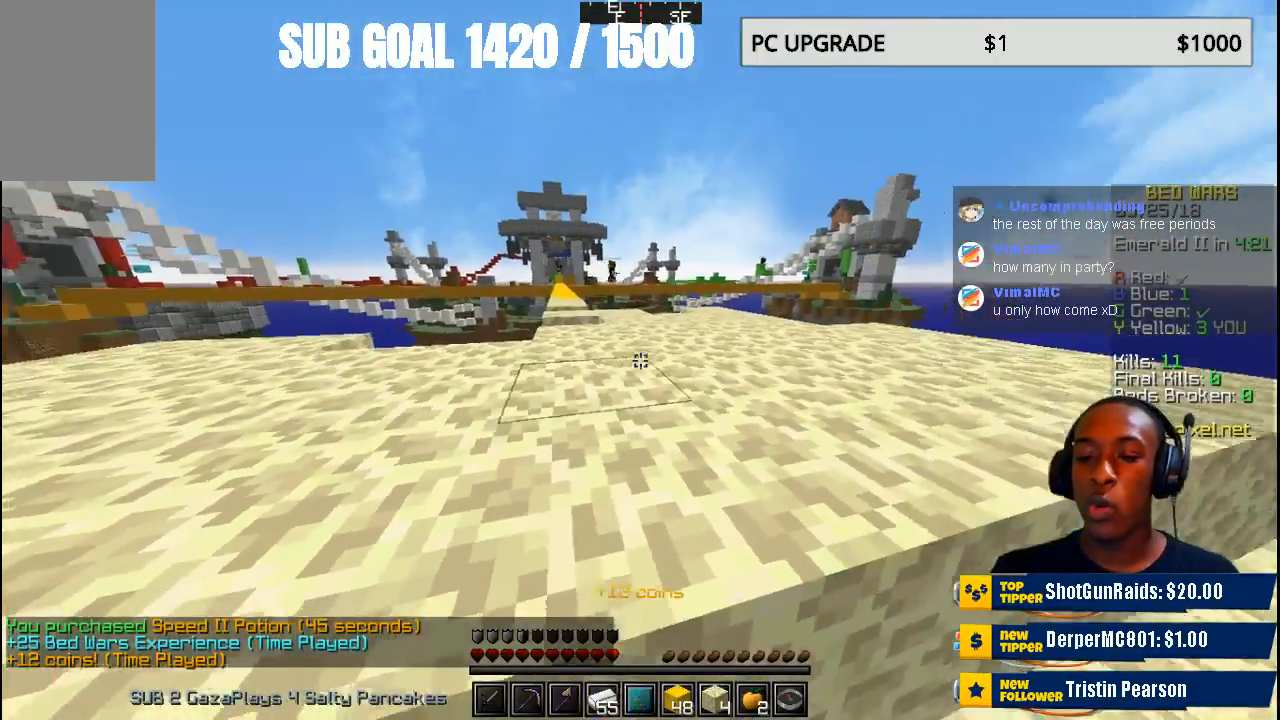
{"keys": ["w"], "mouse": [], "events": [[200, "mouse_right", "up"]]}
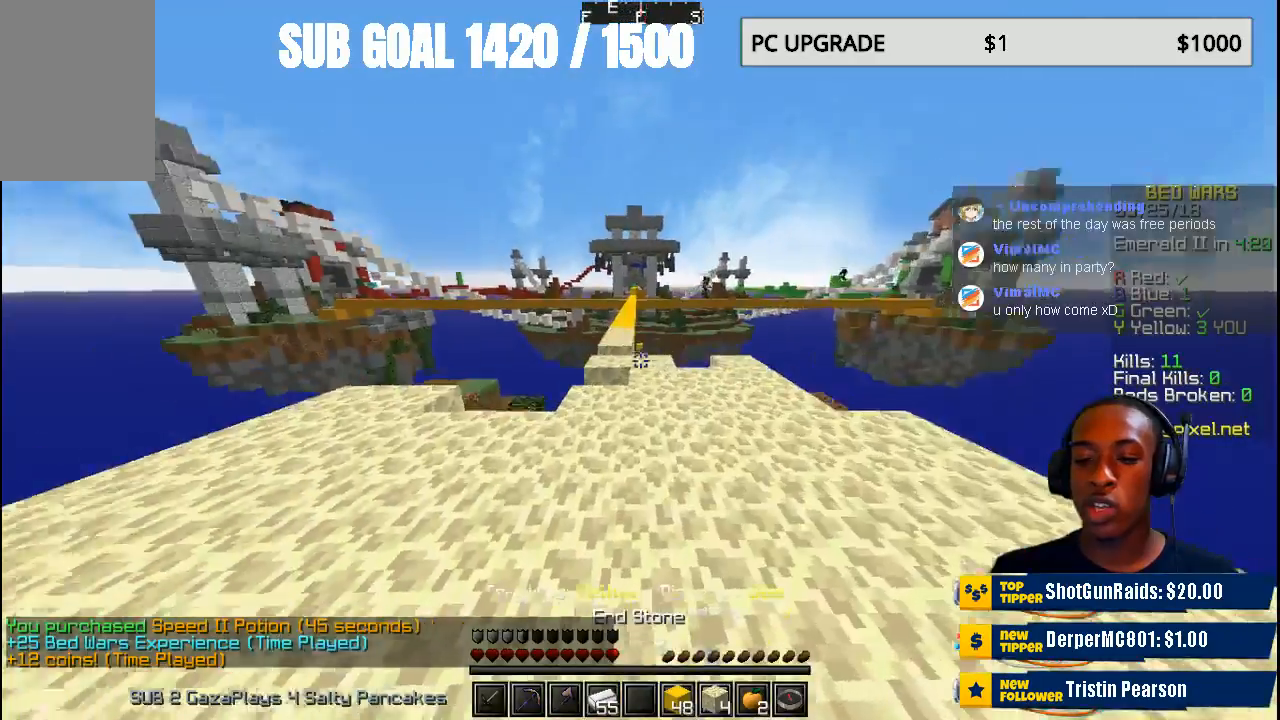
{"keys": [], "mouse": [], "events": [[233, "w", "up"]]}
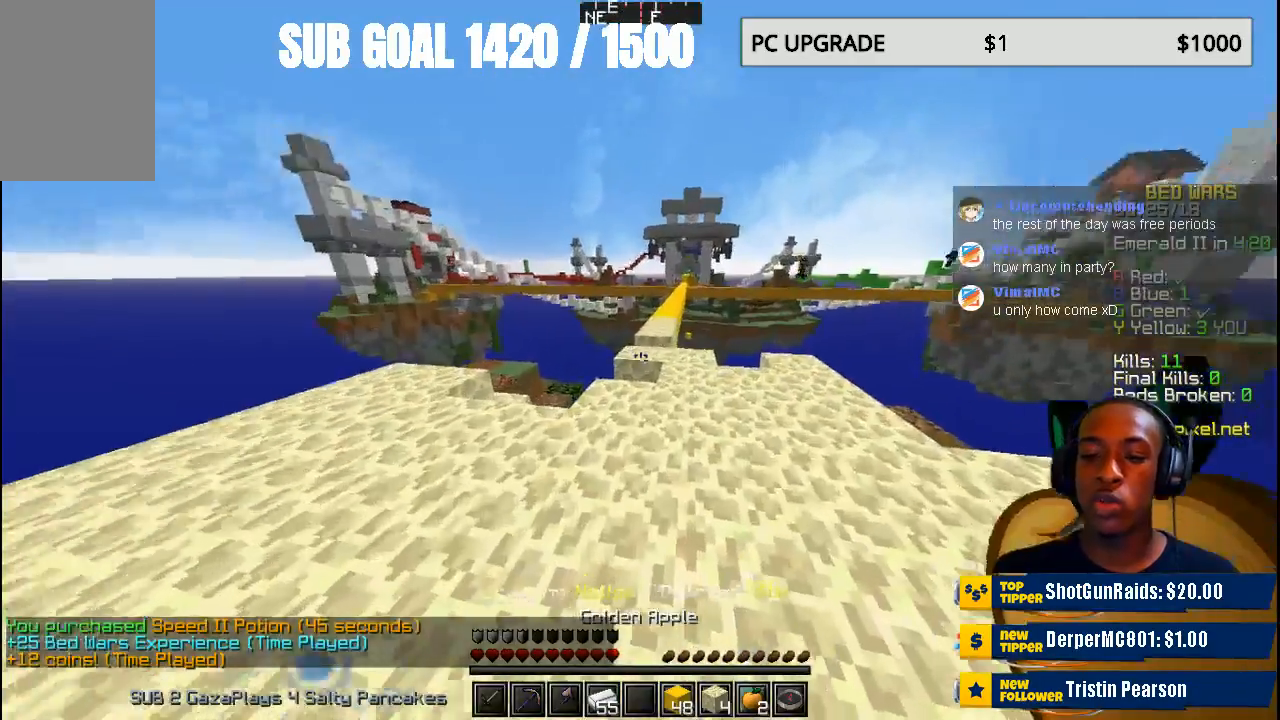
{"keys": ["w"], "mouse": ["right"], "events": [[33, "w", "down"], [133, "mouse_right", "down"]]}
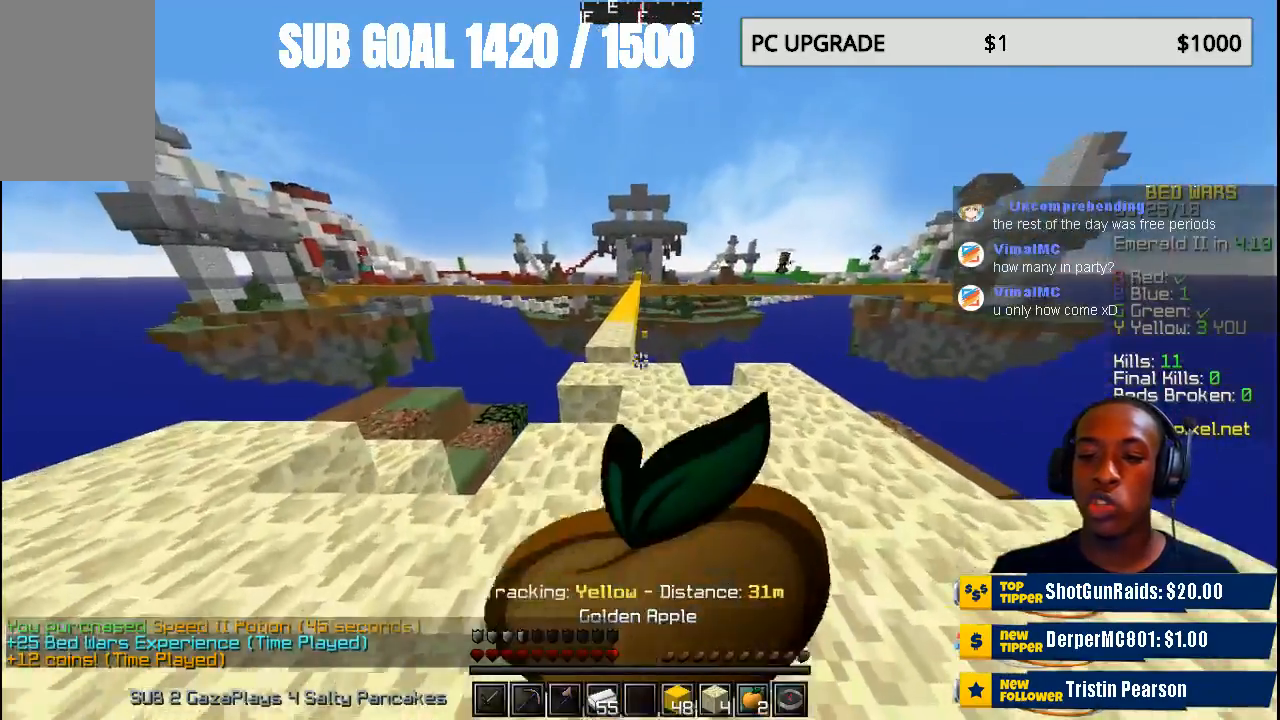
{"keys": ["w"], "mouse": ["right"], "events": []}
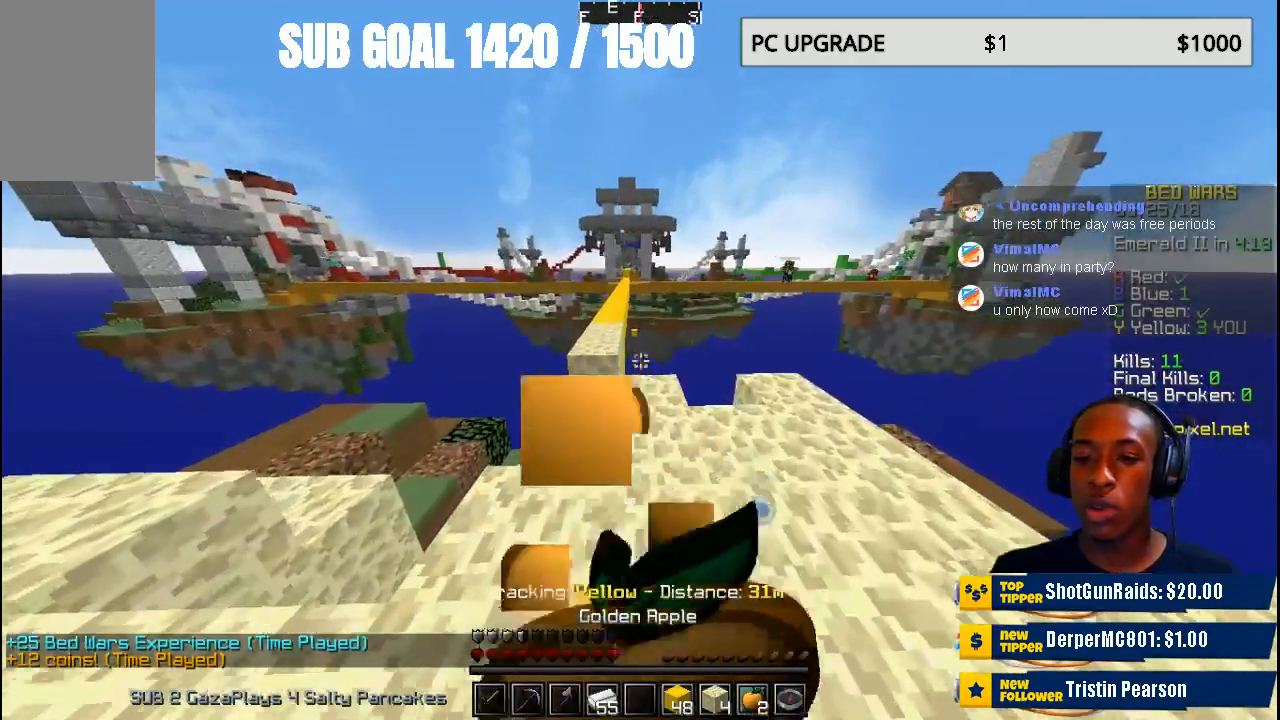
{"keys": ["w"], "mouse": ["right"], "events": []}
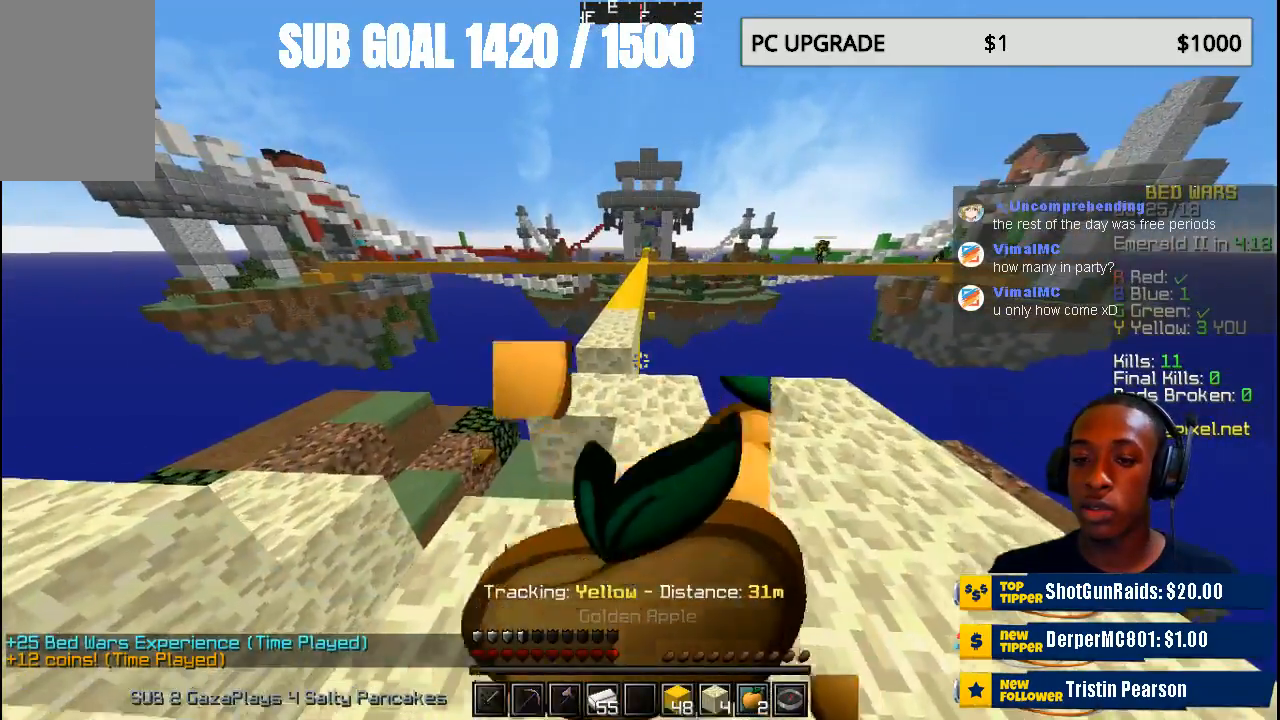
{"keys": [], "mouse": ["right"], "events": [[333, "w", "up"]]}
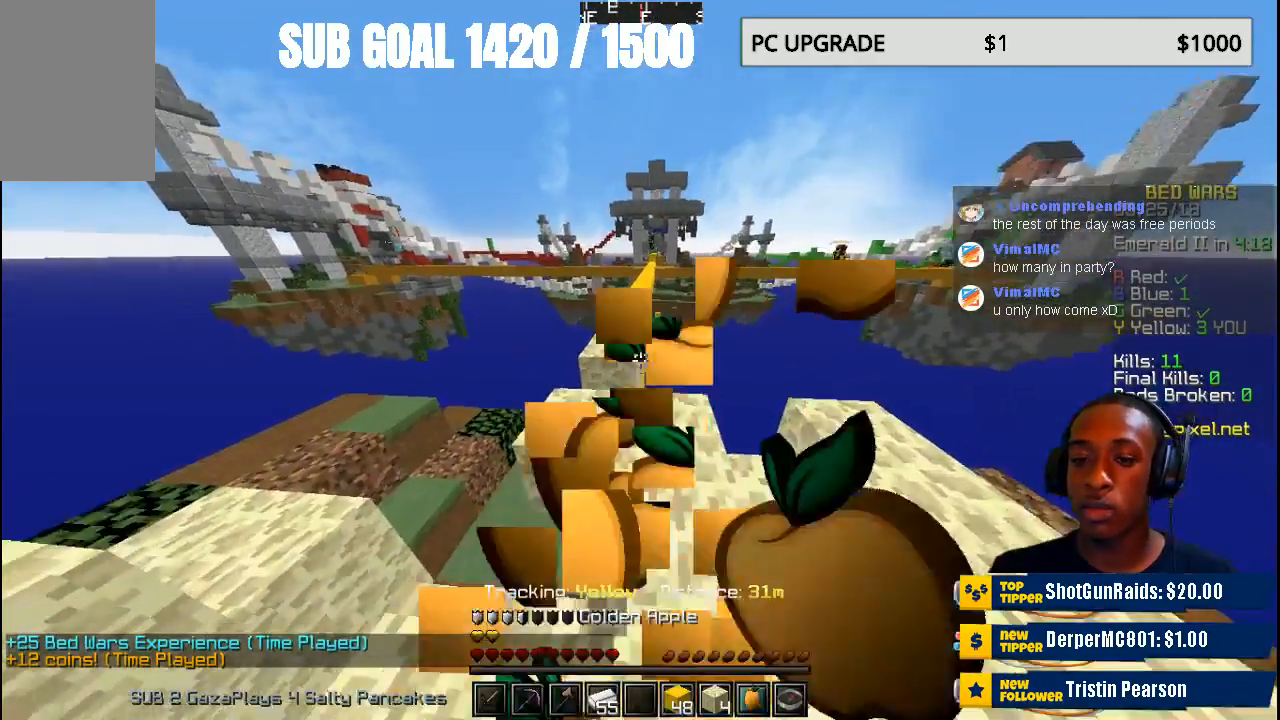
{"keys": [], "mouse": [], "events": [[100, "mouse_right", "up"]]}
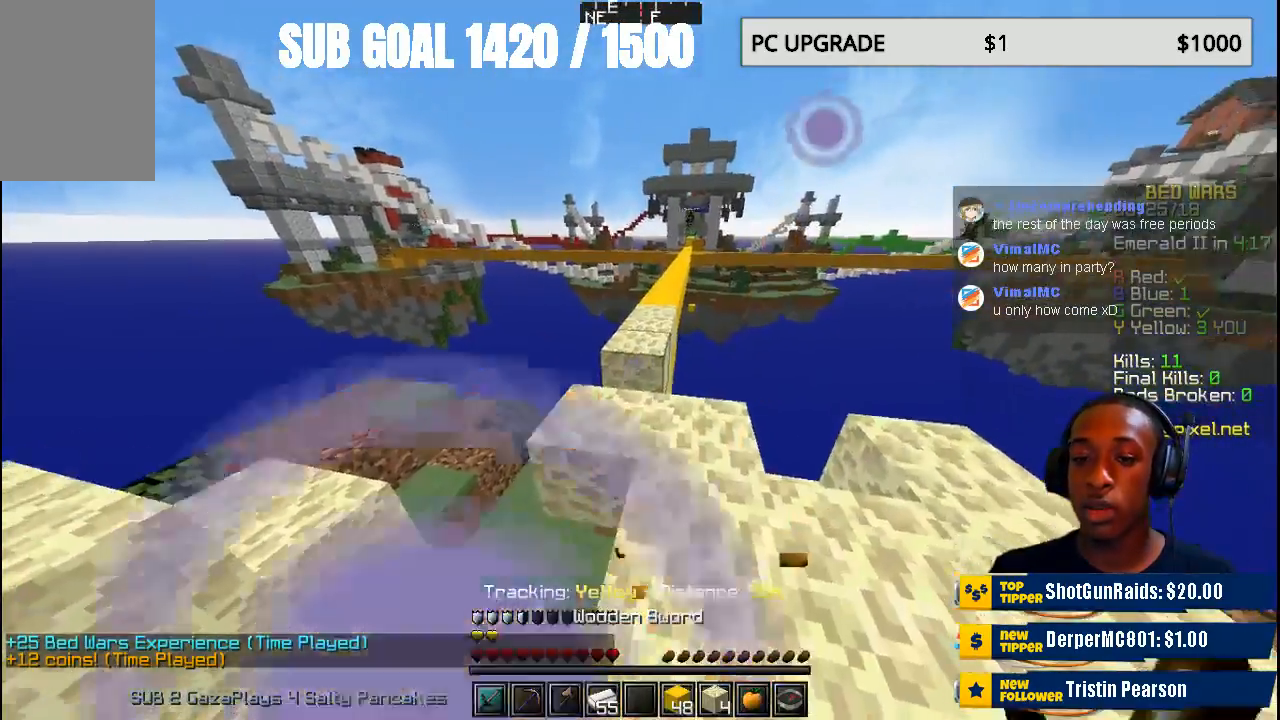
{"keys": ["w"], "mouse": [], "events": [[33, "w", "down"]]}
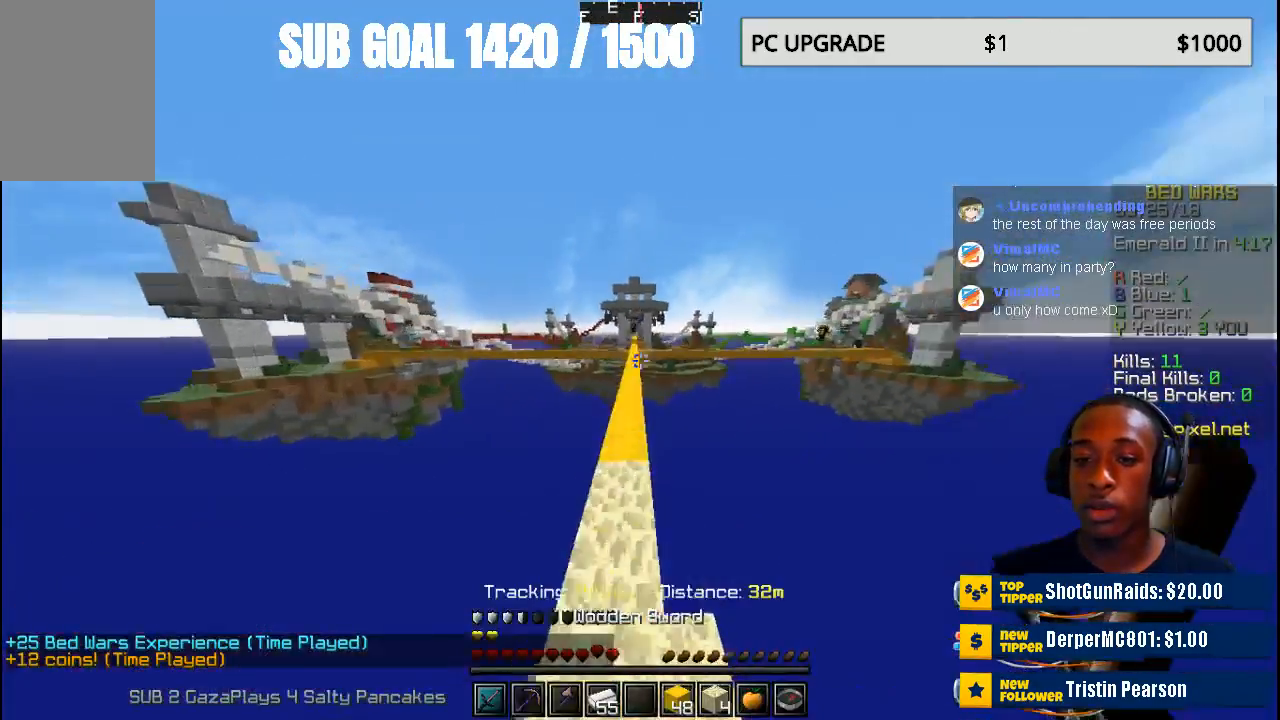
{"keys": ["w"], "mouse": [], "events": []}
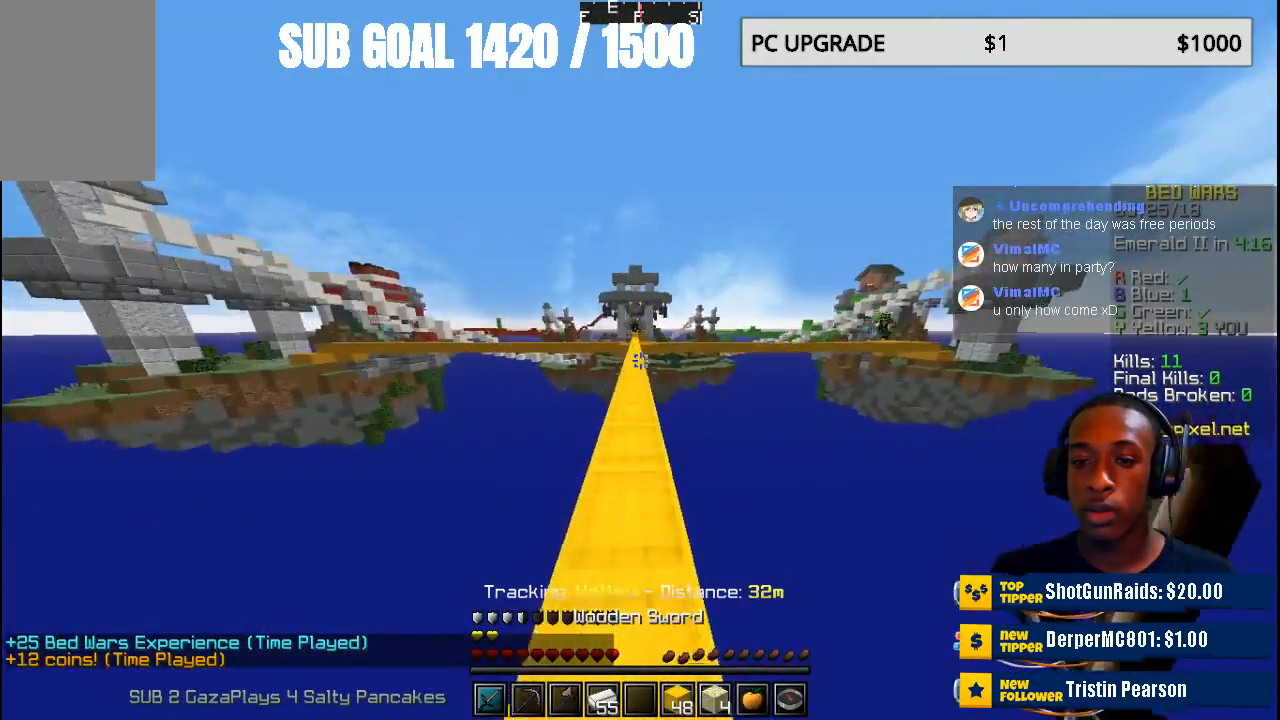
{"keys": ["w"], "mouse": [], "events": []}
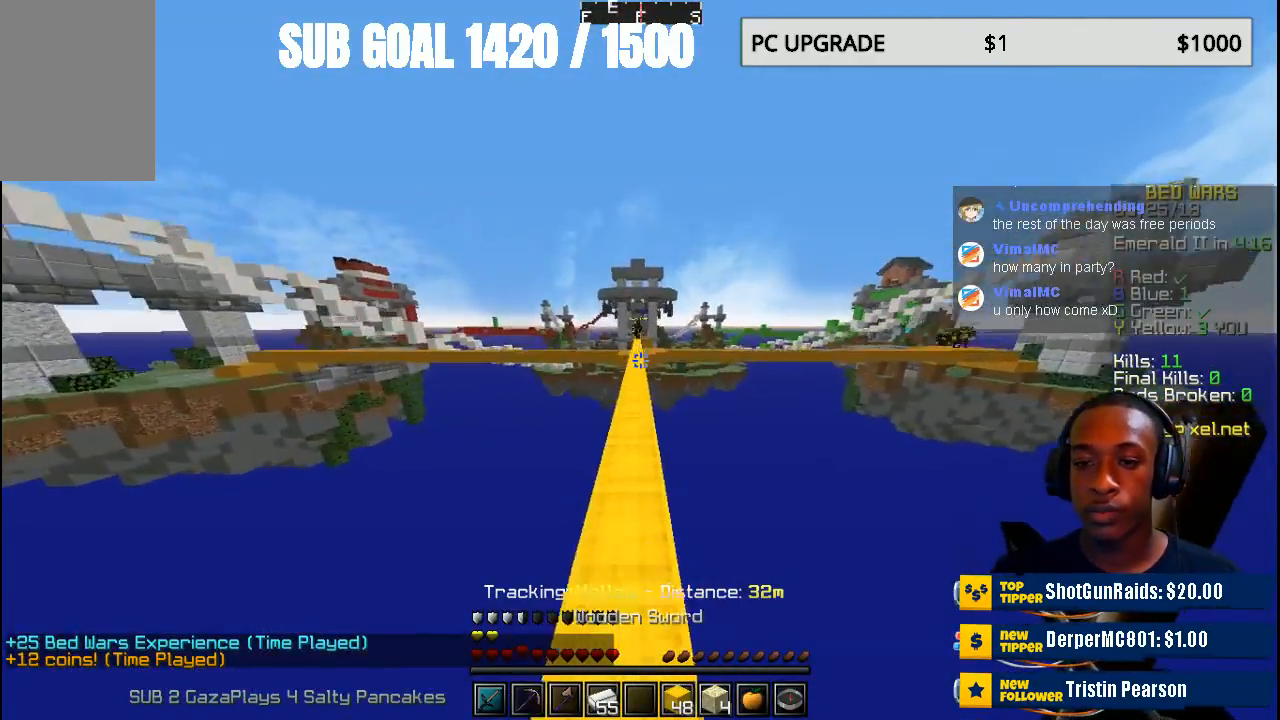
{"keys": ["w"], "mouse": [], "events": []}
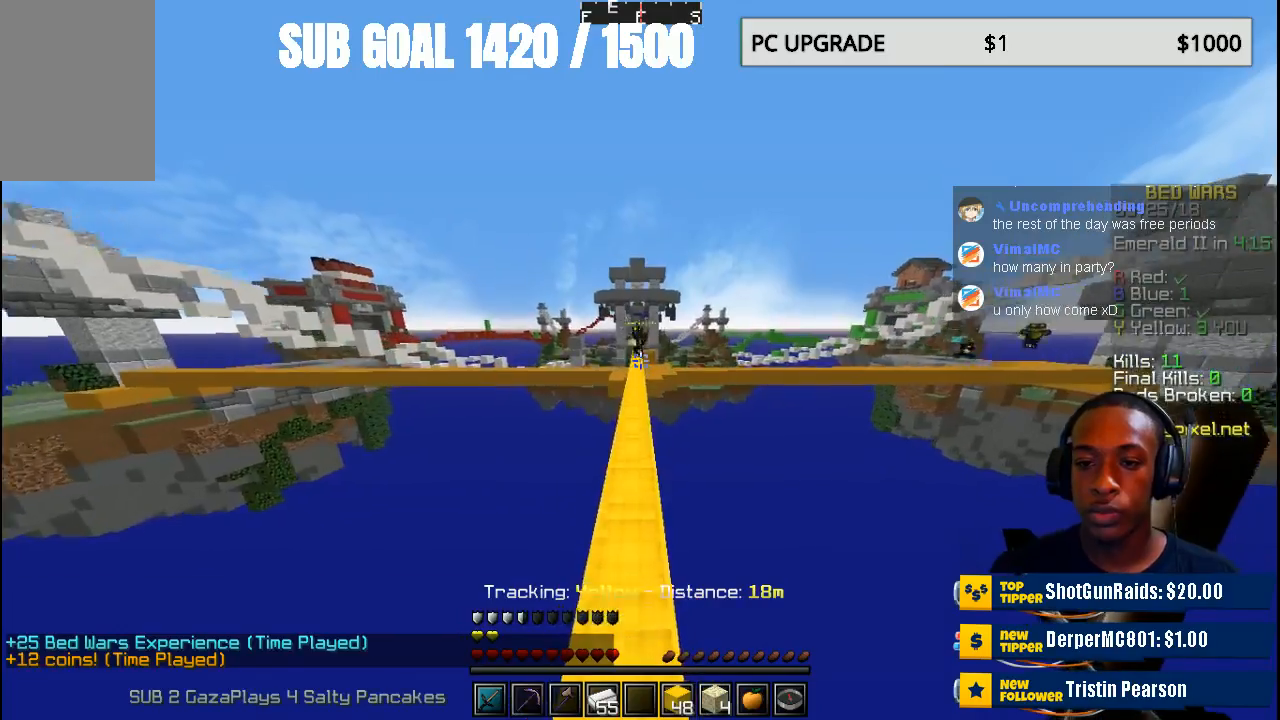
{"keys": ["w"], "mouse": [], "events": []}
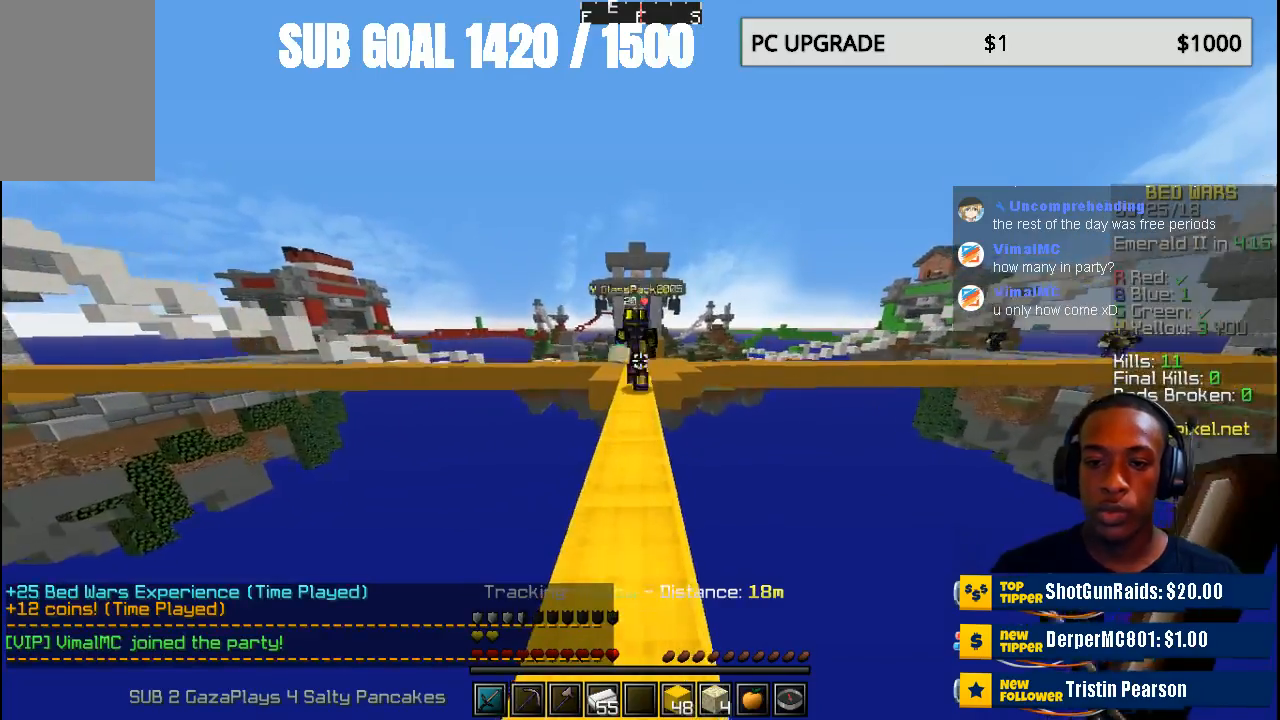
{"keys": ["w"], "mouse": [], "events": []}
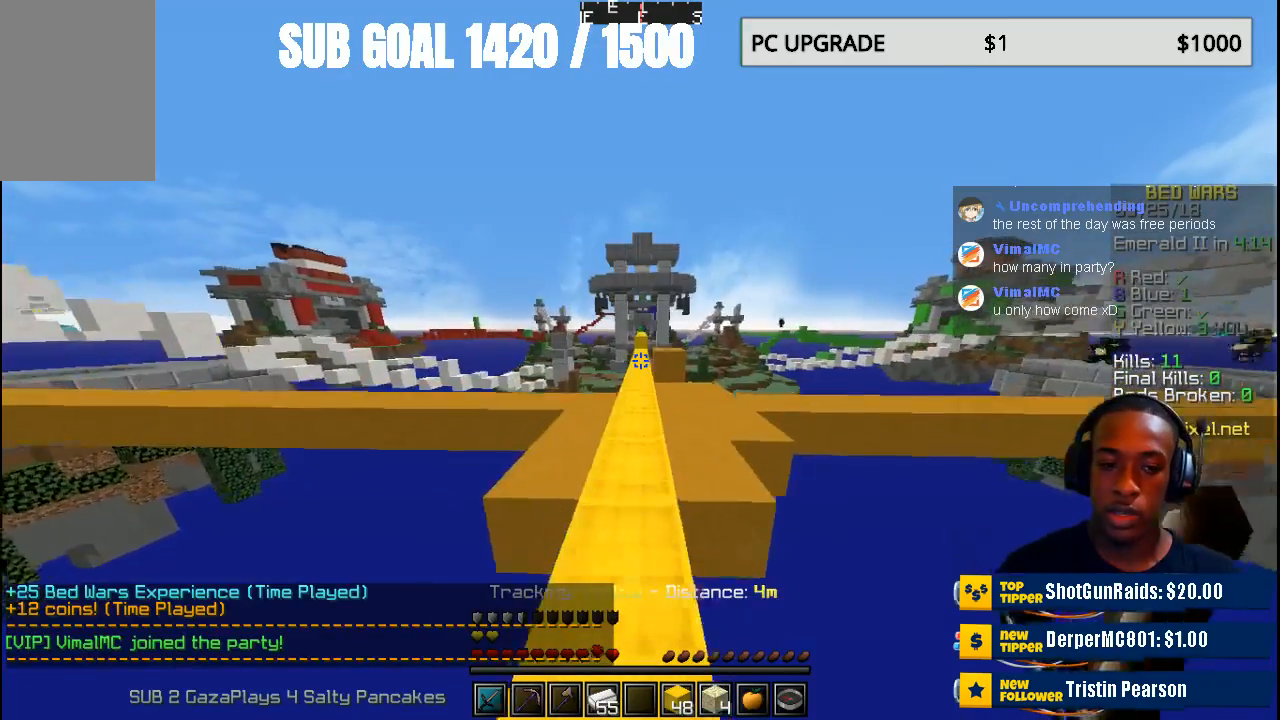
{"keys": ["w"], "mouse": [], "events": []}
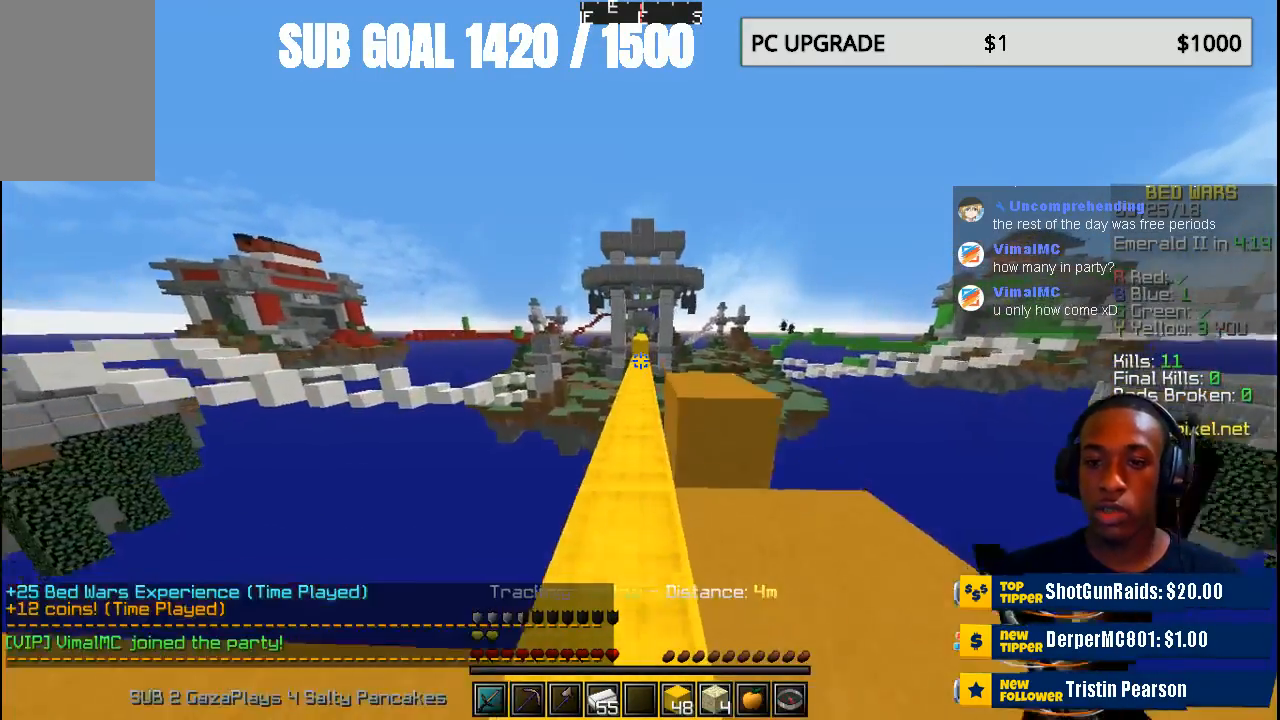
{"keys": ["w"], "mouse": [], "events": []}
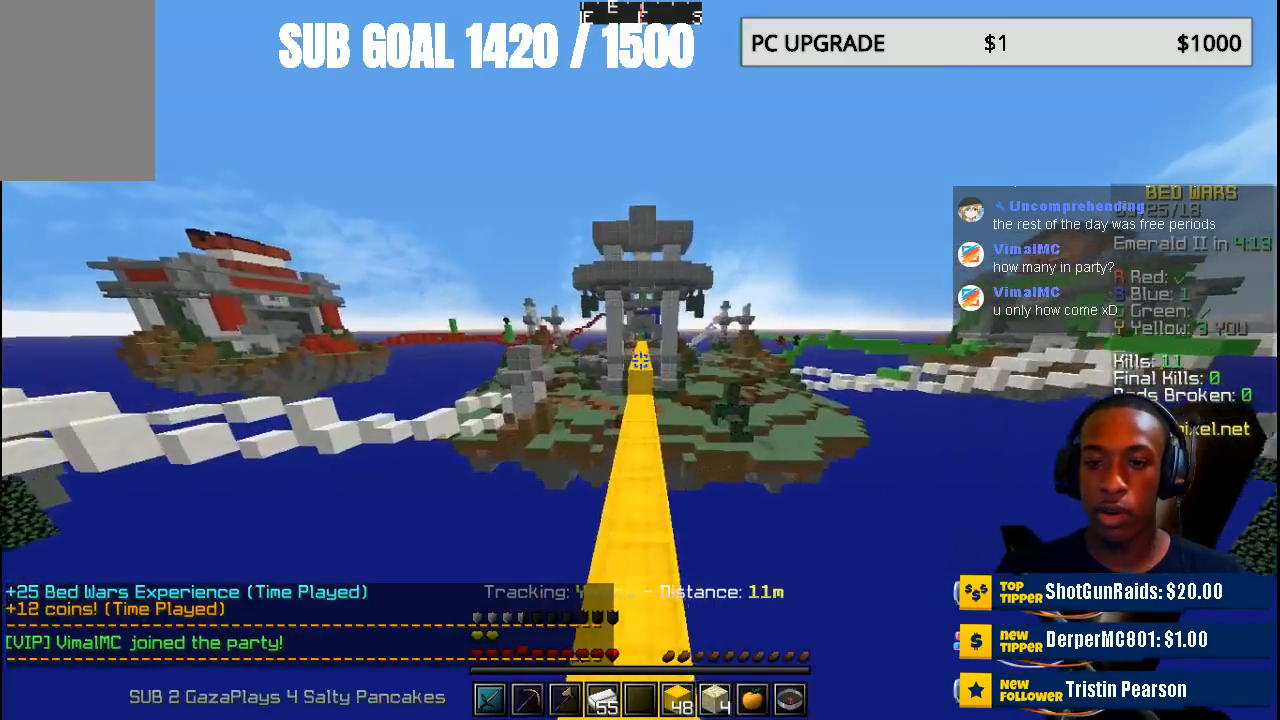
{"keys": ["w"], "mouse": [], "events": []}
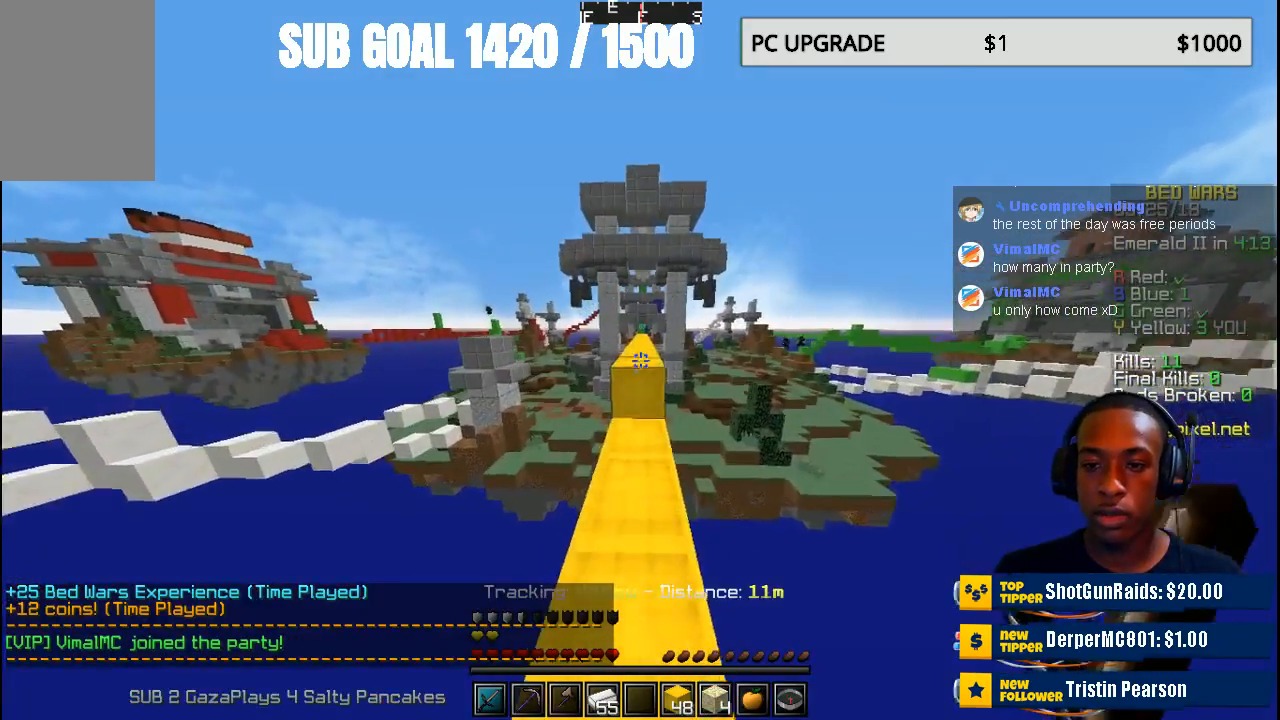
{"keys": ["w"], "mouse": [], "events": []}
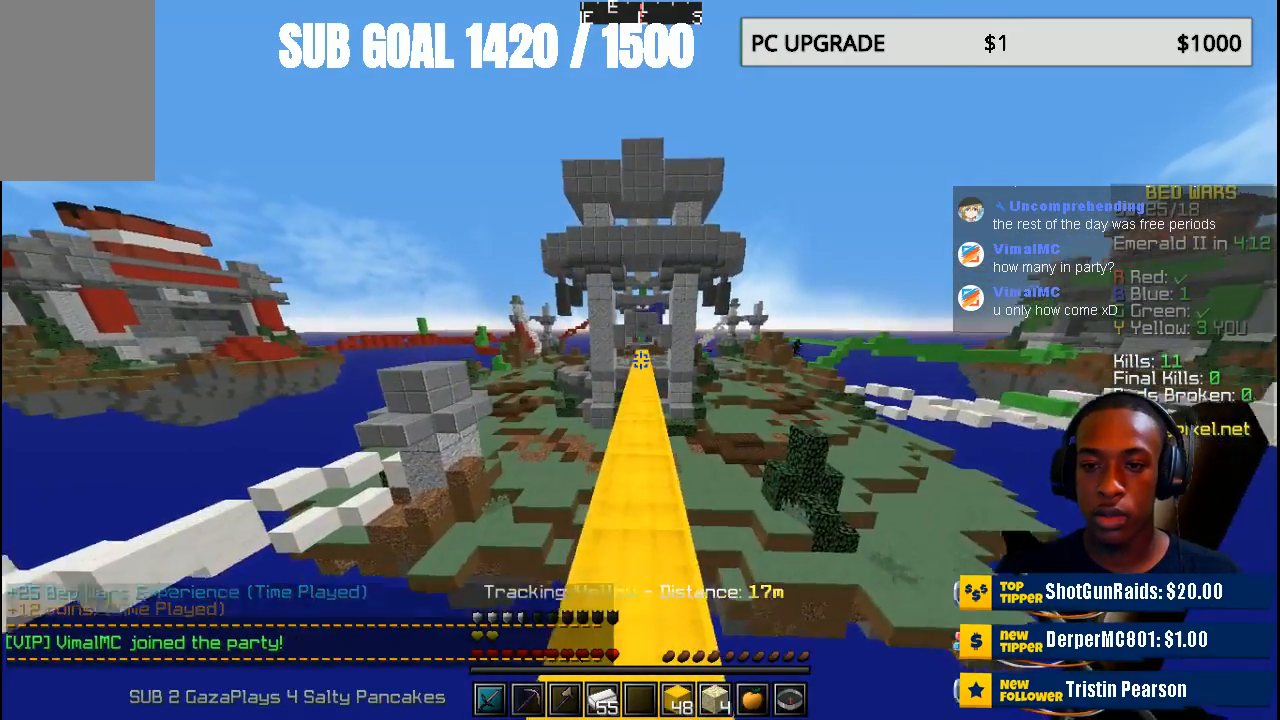
{"keys": ["w"], "mouse": [], "events": []}
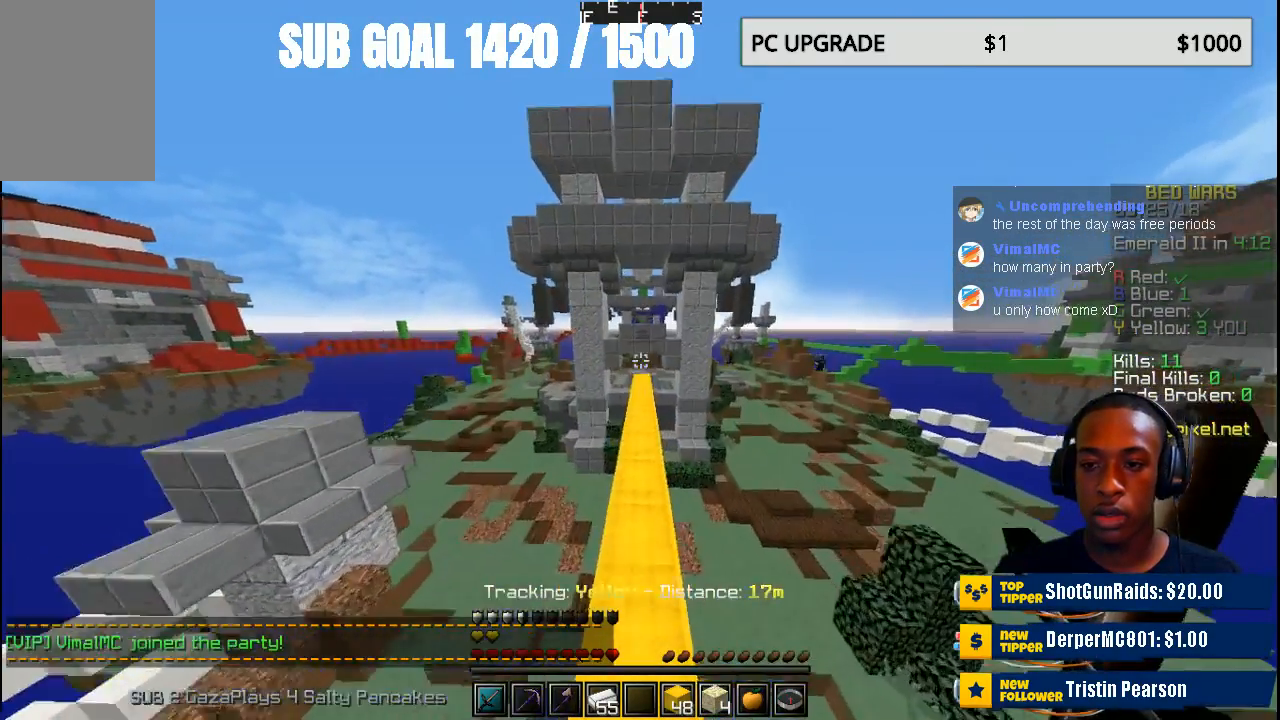
{"keys": ["w"], "mouse": [], "events": []}
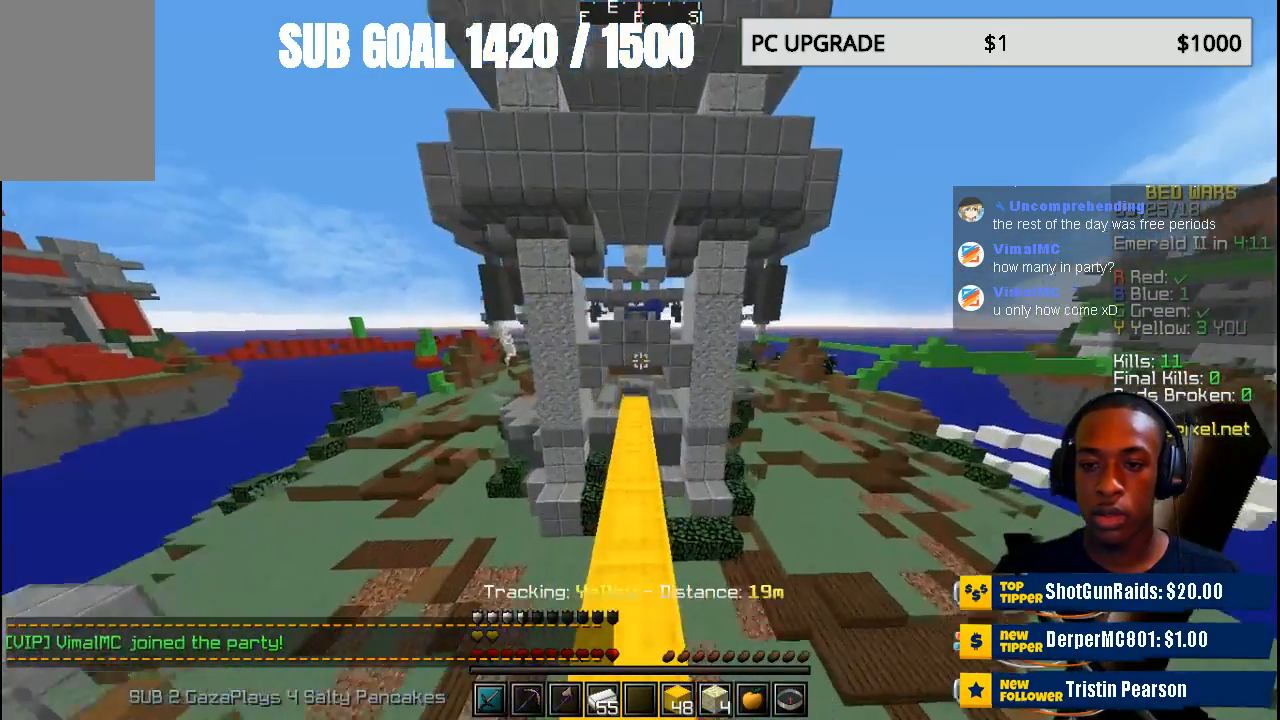
{"keys": ["w"], "mouse": [], "events": []}